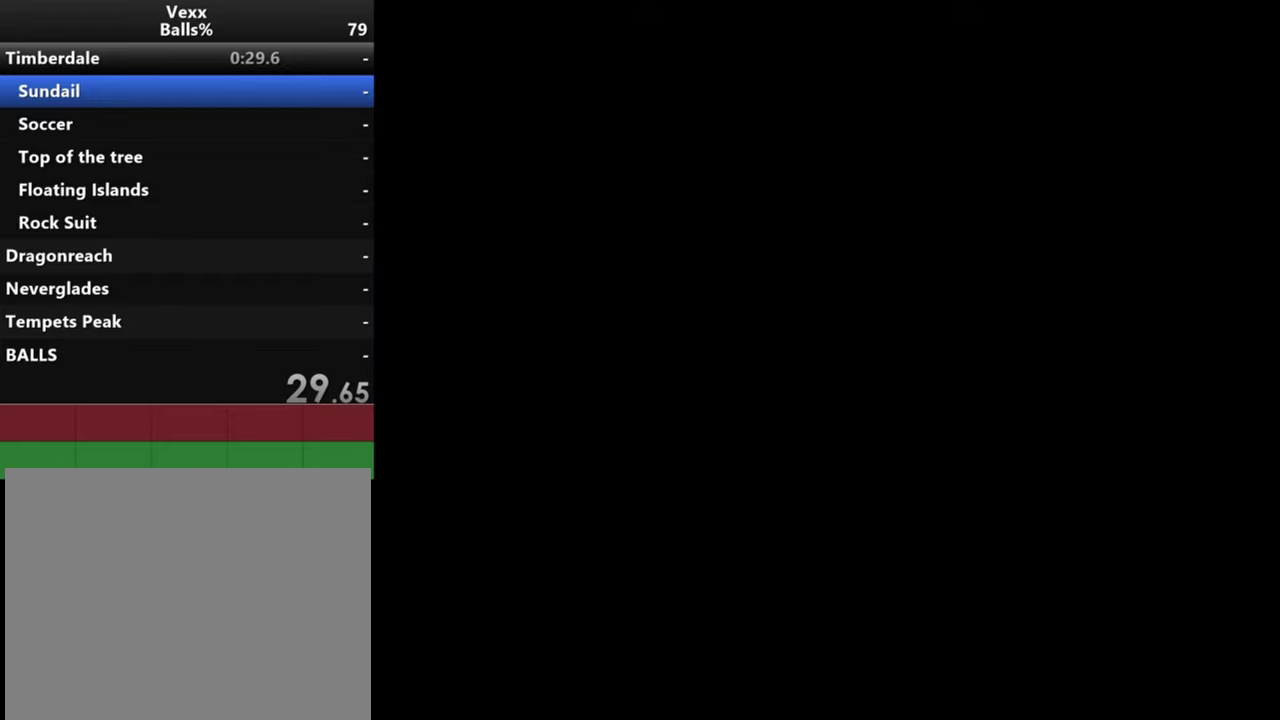
Gameplay with a controller (PlayStation layout); each line is a JSON object with the inputs held at the frame after it (dt_ms = milliseconds from this image to that frame). "events" lists button and stick changes between this image and that frame as [ms after this image, input, new state], when the widget could be followed in between.
{"dt_ms": 600, "buttons": [], "left_stick": "center", "right_stick": "up", "events": [[600, "right_stick", "up"]]}
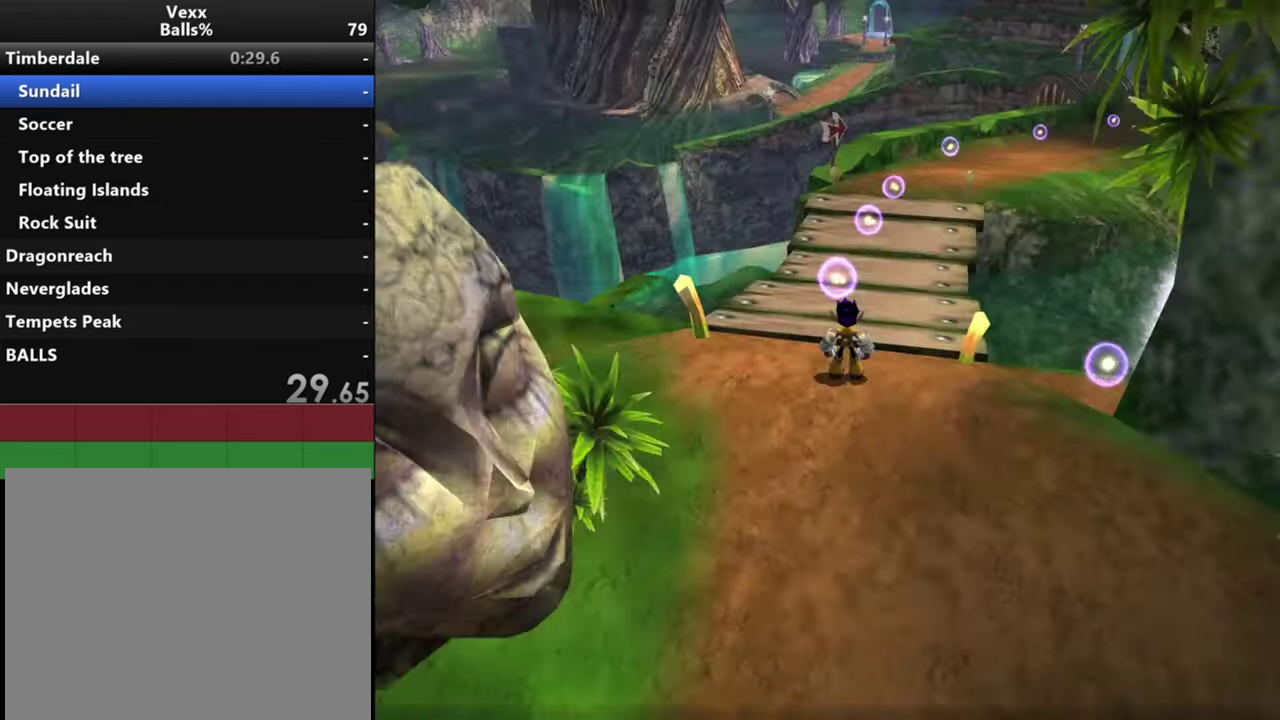
{"dt_ms": 400, "buttons": [], "left_stick": "center", "right_stick": "center", "events": [[366, "right_stick", "center"]]}
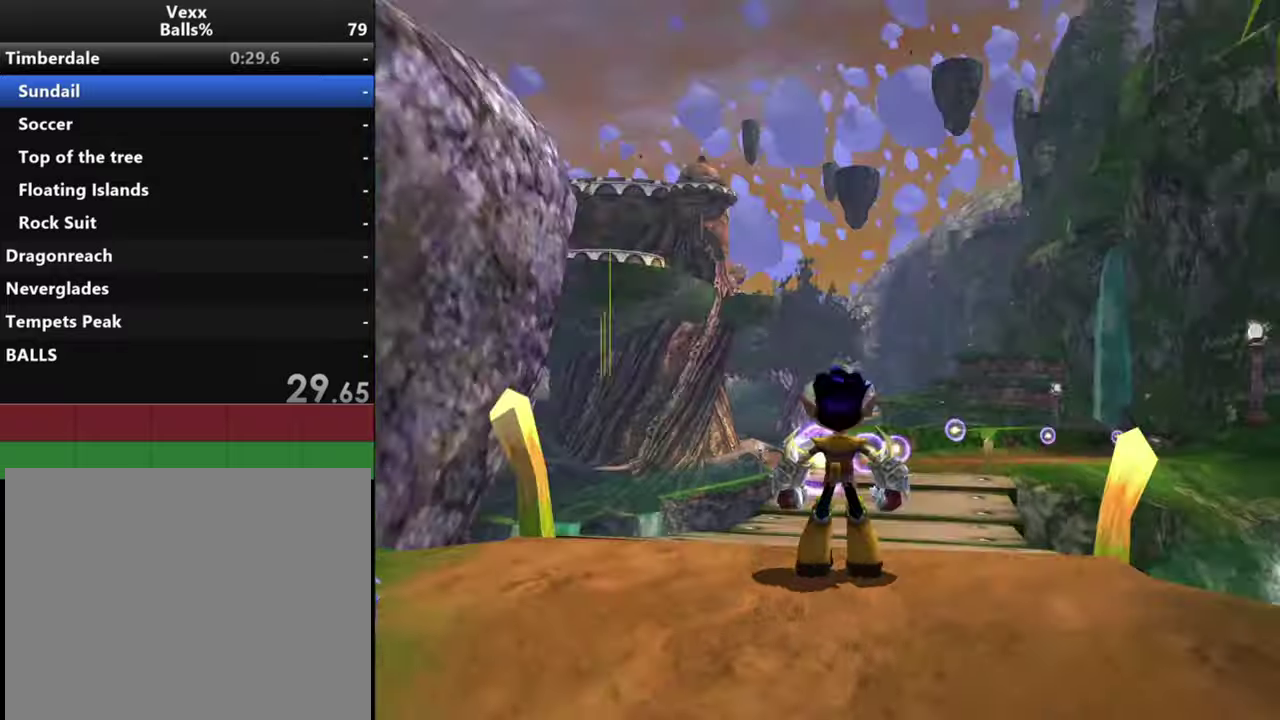
{"dt_ms": 700, "buttons": [], "left_stick": "center", "right_stick": "center", "events": [[66, "right_stick", "down"], [333, "right_stick", "center"], [533, "right_stick", "down-left"], [700, "right_stick", "center"]]}
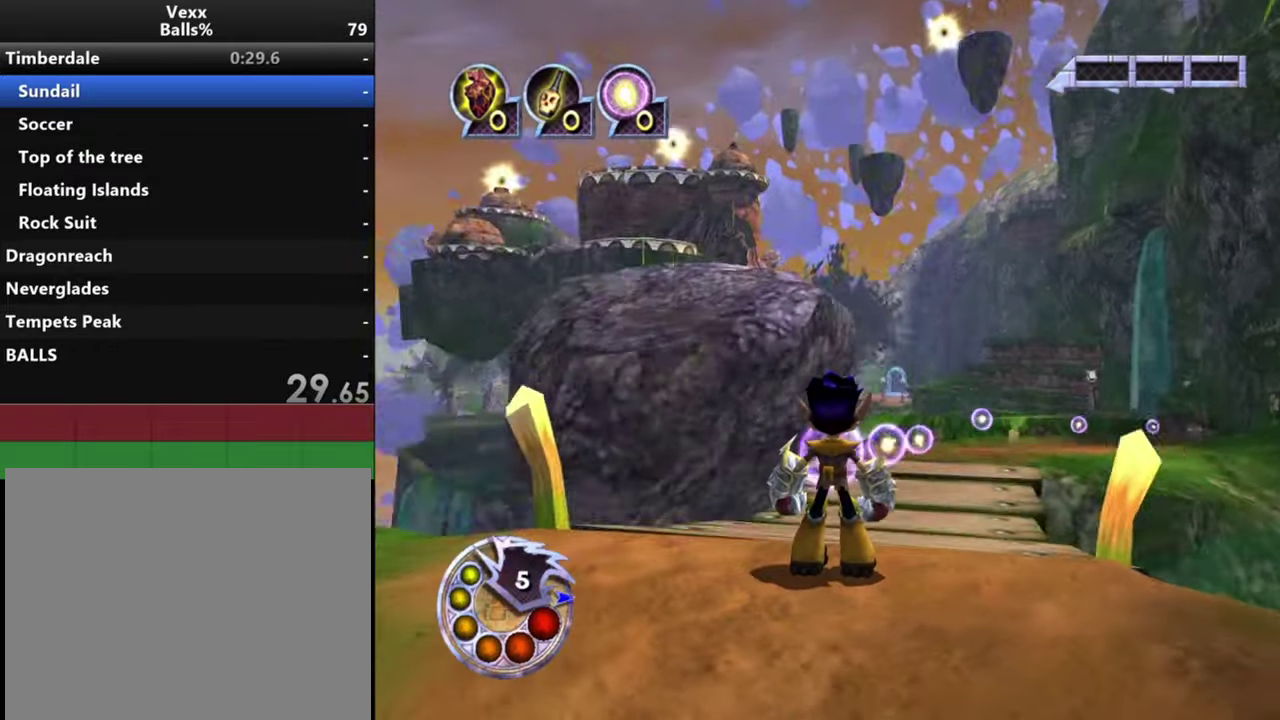
{"dt_ms": 300, "buttons": [], "left_stick": "center", "right_stick": "center", "events": []}
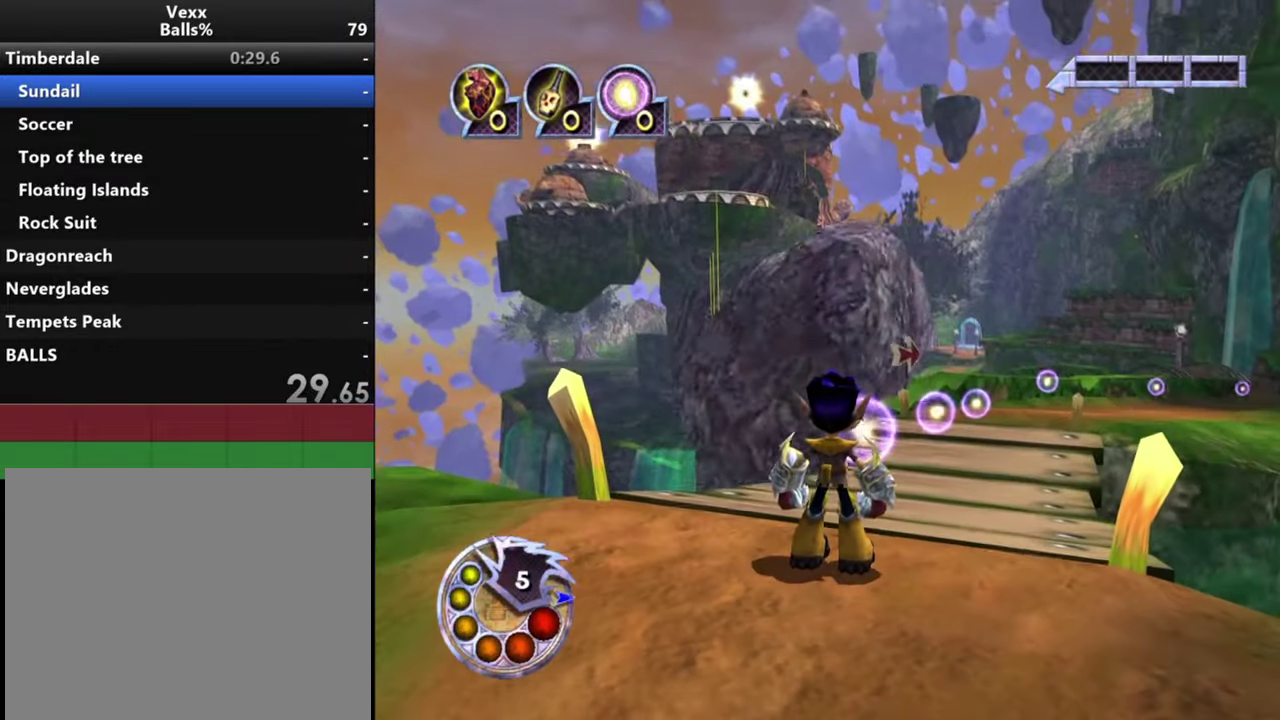
{"dt_ms": 500, "buttons": [], "left_stick": "center", "right_stick": "center", "events": []}
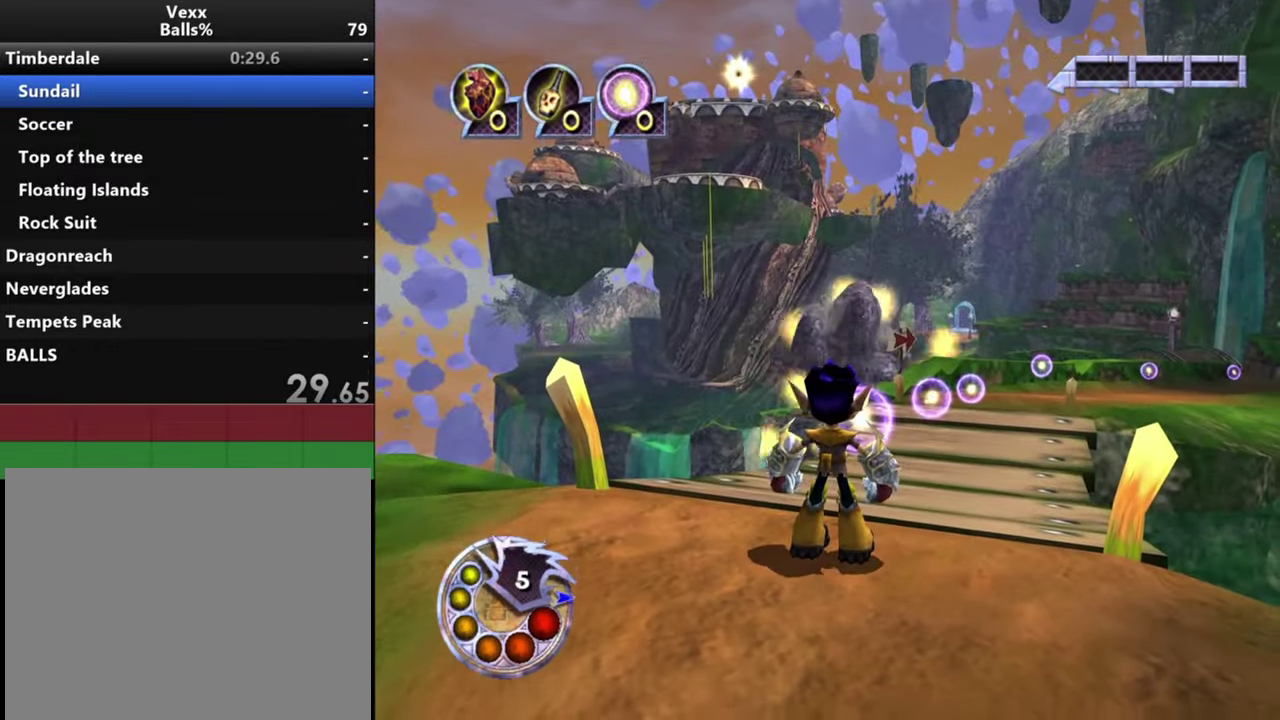
{"dt_ms": 500, "buttons": [], "left_stick": "center", "right_stick": "center", "events": []}
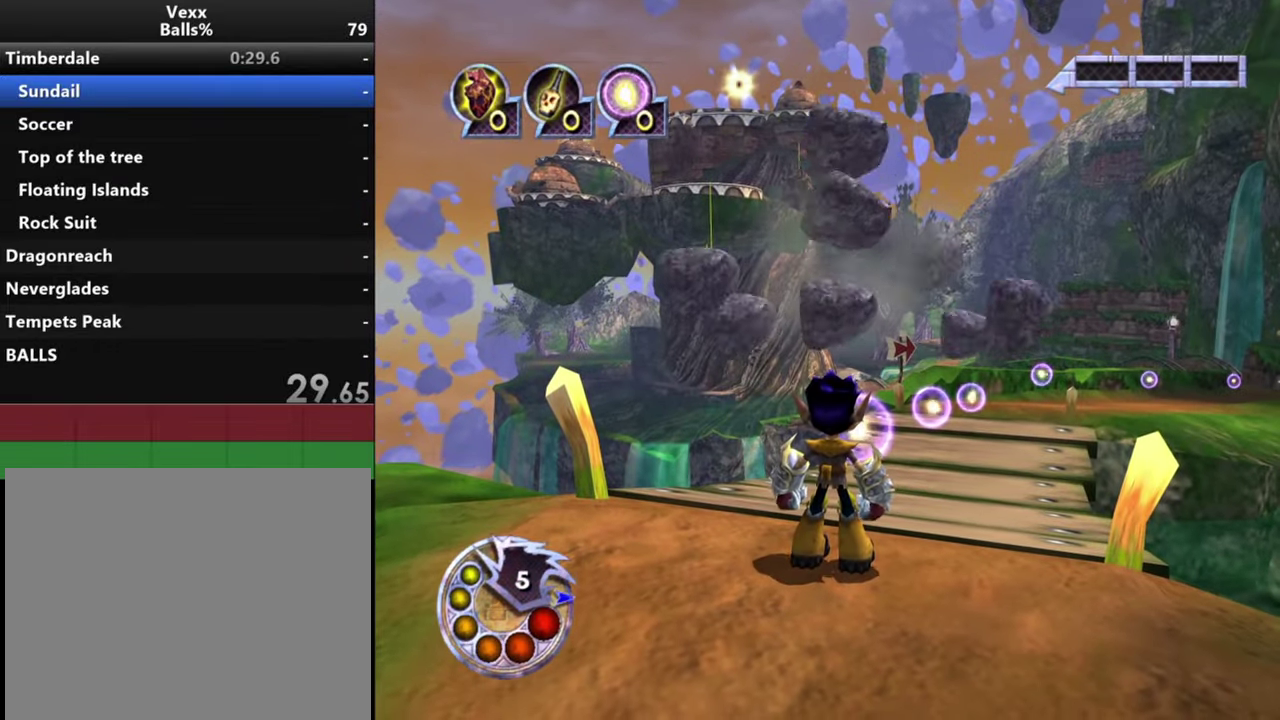
{"dt_ms": 500, "buttons": [], "left_stick": "center", "right_stick": "center", "events": []}
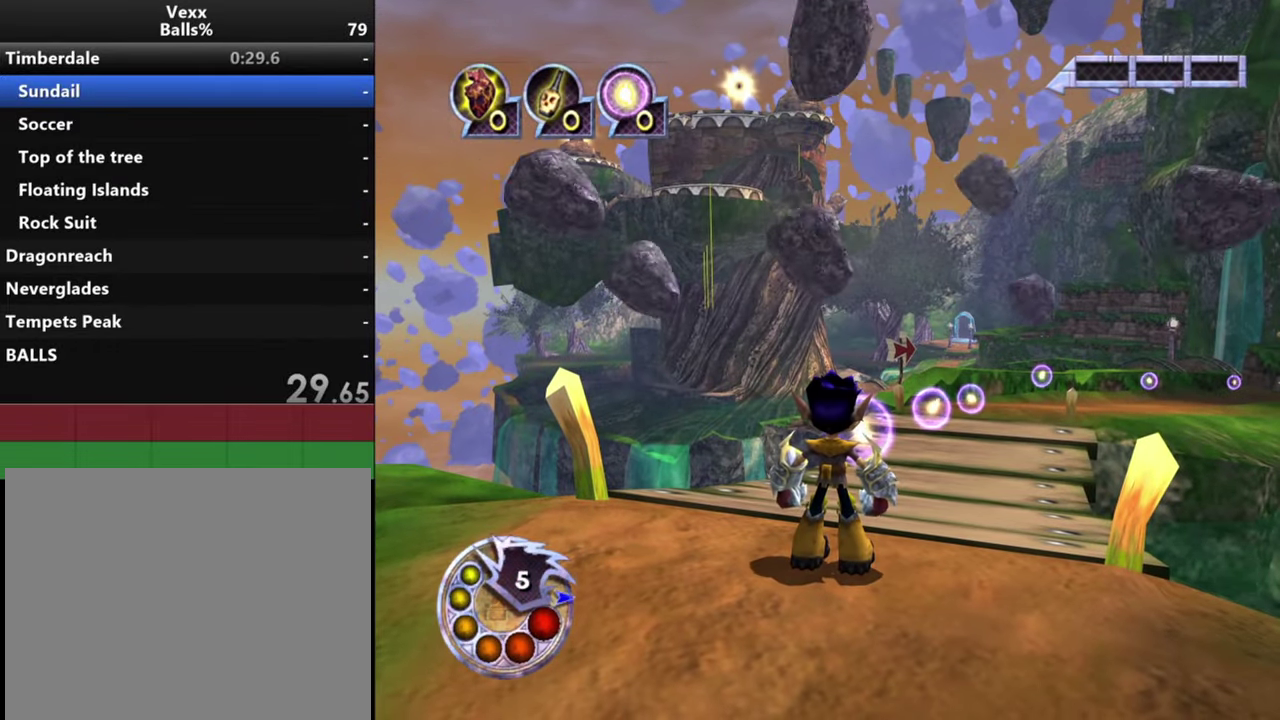
{"dt_ms": 500, "buttons": [], "left_stick": "center", "right_stick": "center", "events": []}
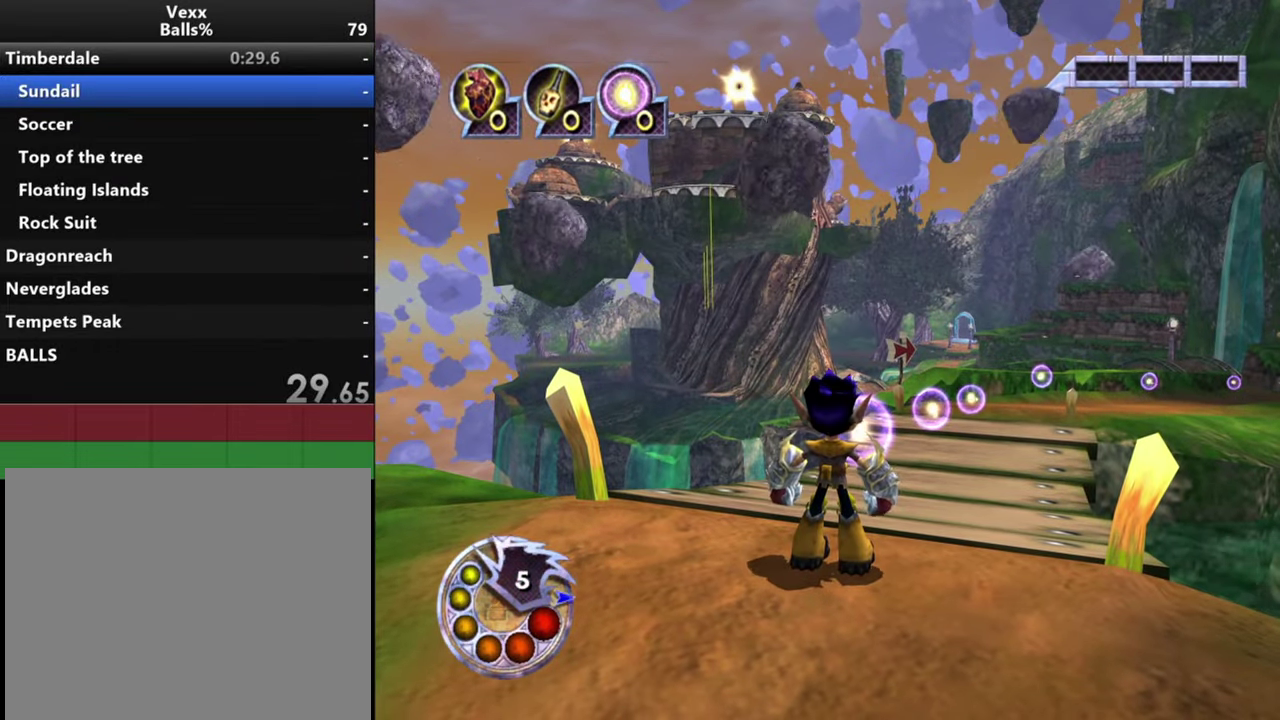
{"dt_ms": 500, "buttons": ["R1"], "left_stick": "center", "right_stick": "center", "events": [[100, "R1", "down"]]}
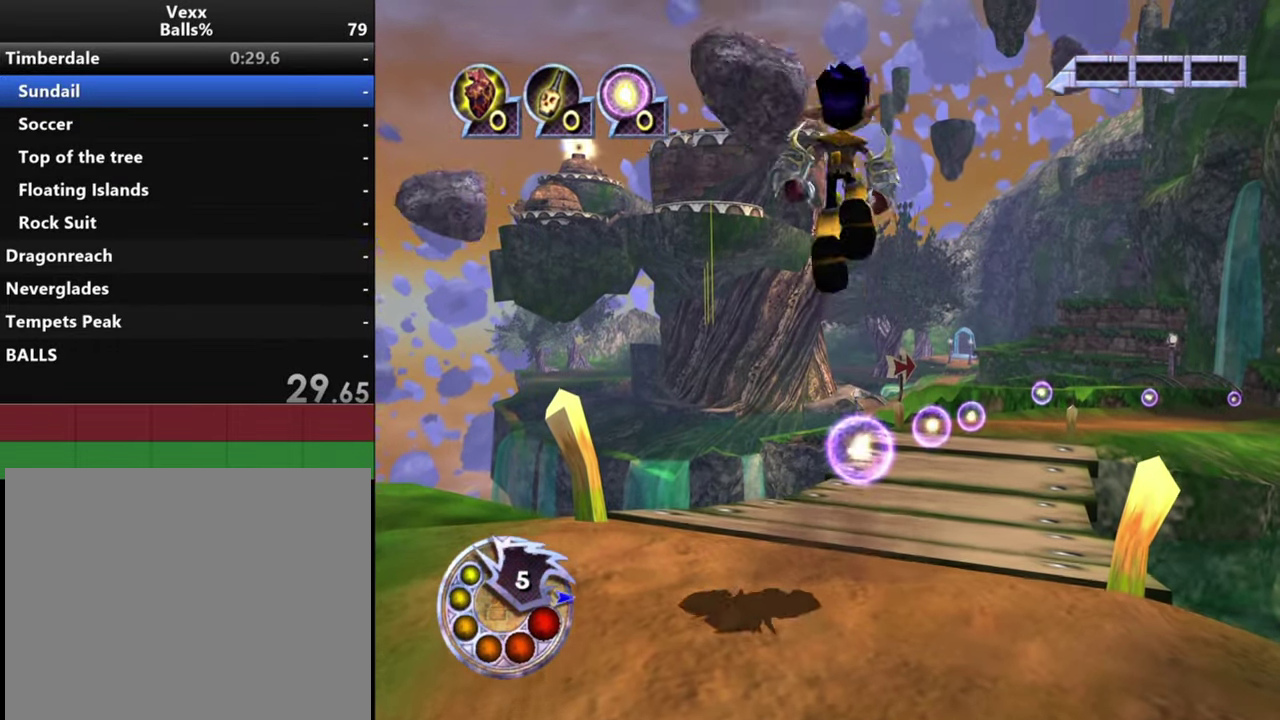
{"dt_ms": 500, "buttons": [], "left_stick": "center", "right_stick": "center", "events": [[133, "R1", "up"]]}
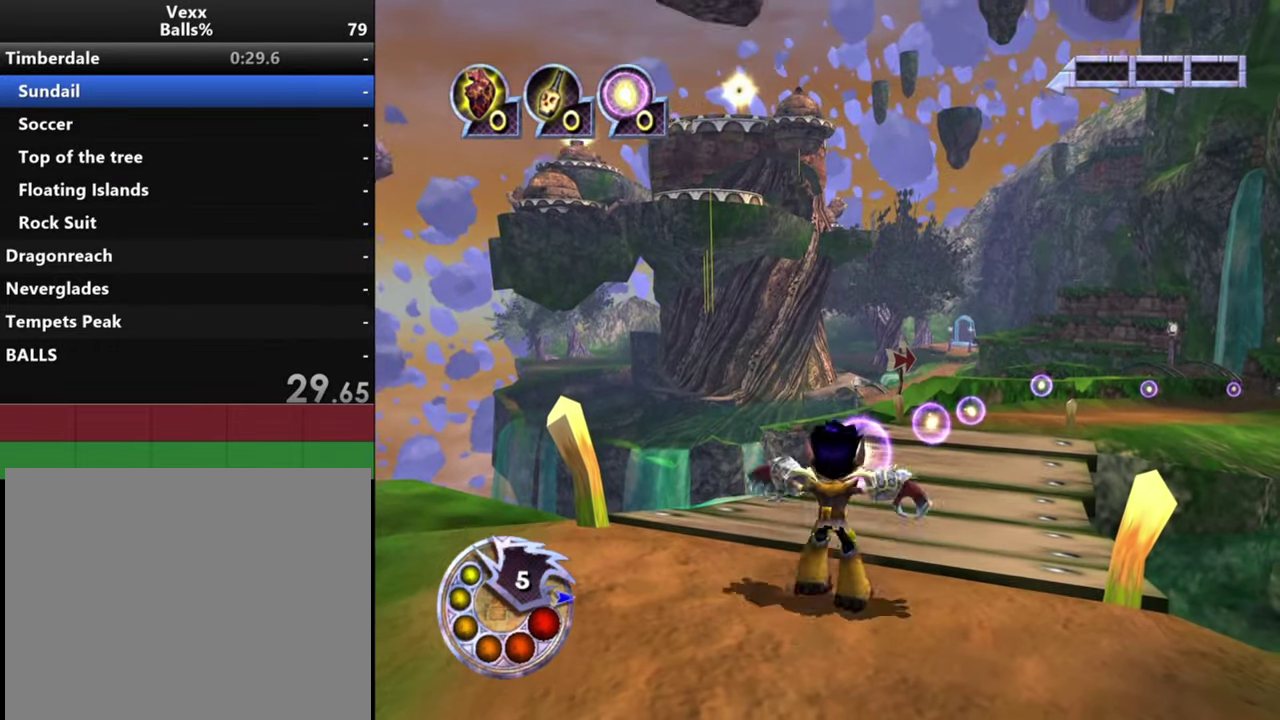
{"dt_ms": 500, "buttons": [], "left_stick": "center", "right_stick": "center", "events": []}
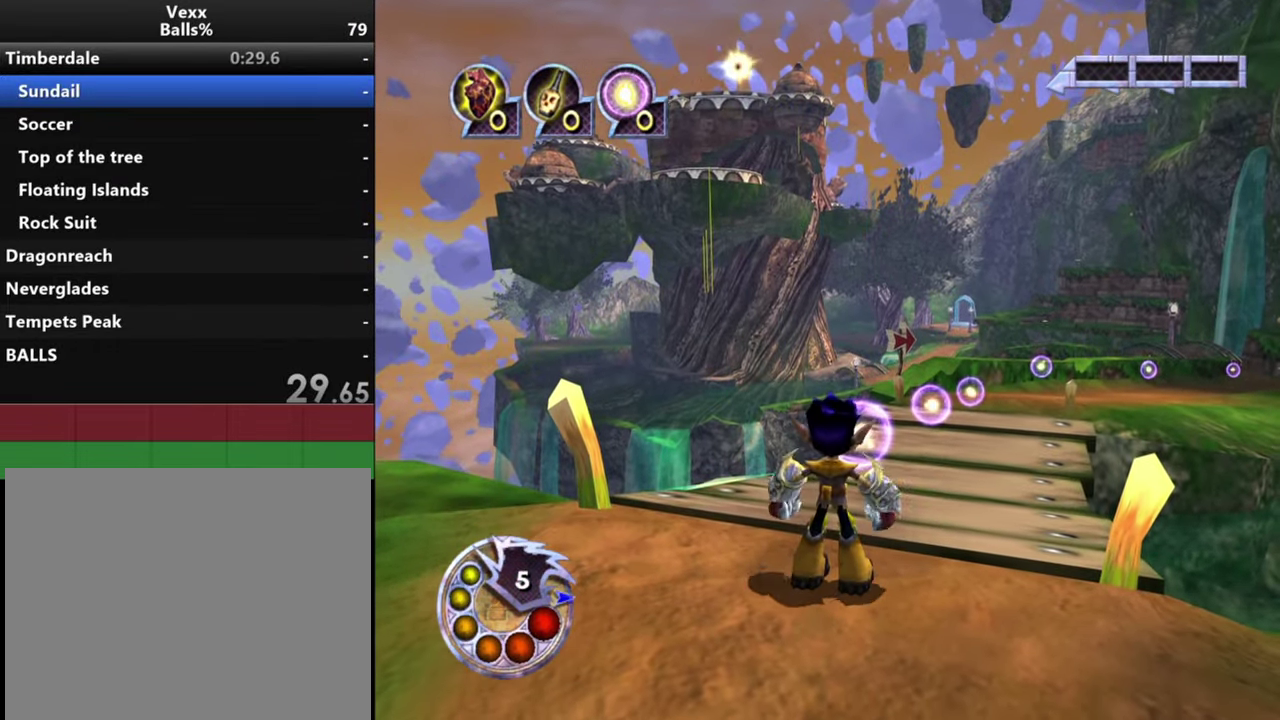
{"dt_ms": 500, "buttons": ["L1"], "left_stick": "center", "right_stick": "center", "events": [[200, "L1", "down"]]}
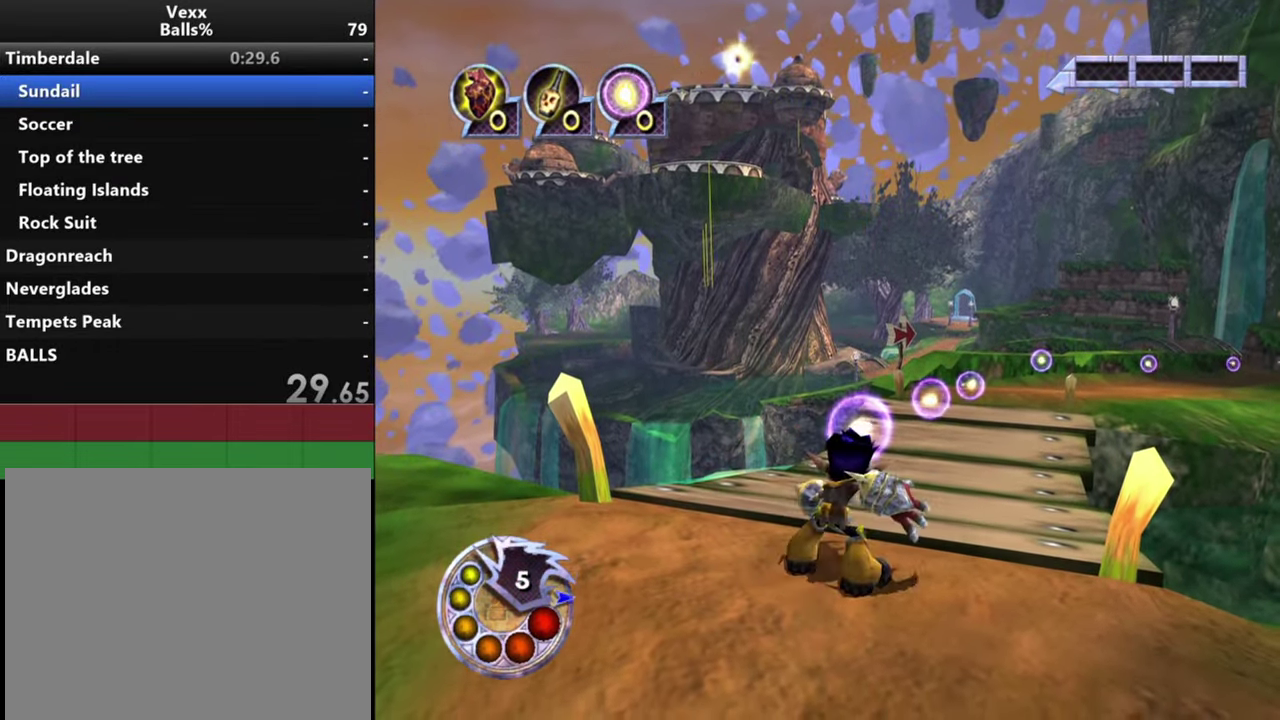
{"dt_ms": 600, "buttons": [], "left_stick": "center", "right_stick": "center", "events": [[534, "L1", "up"]]}
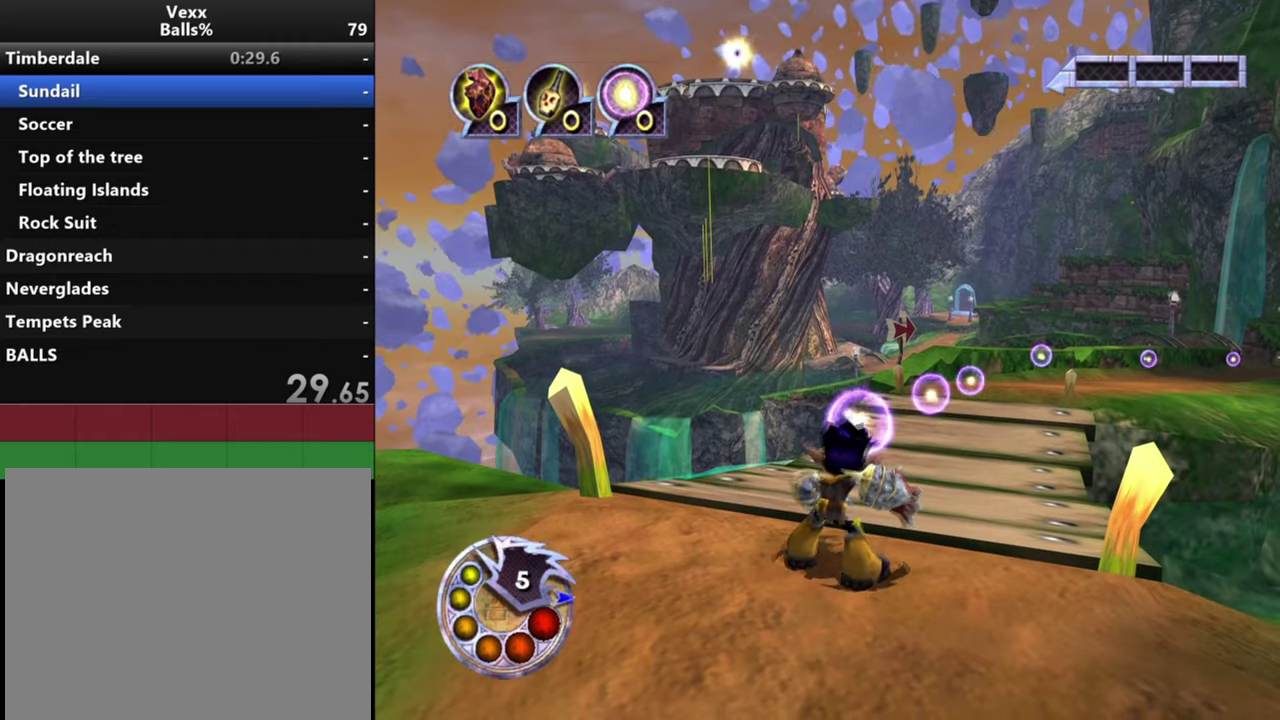
{"dt_ms": 400, "buttons": ["L1"], "left_stick": "center", "right_stick": "center", "events": [[100, "L1", "down"]]}
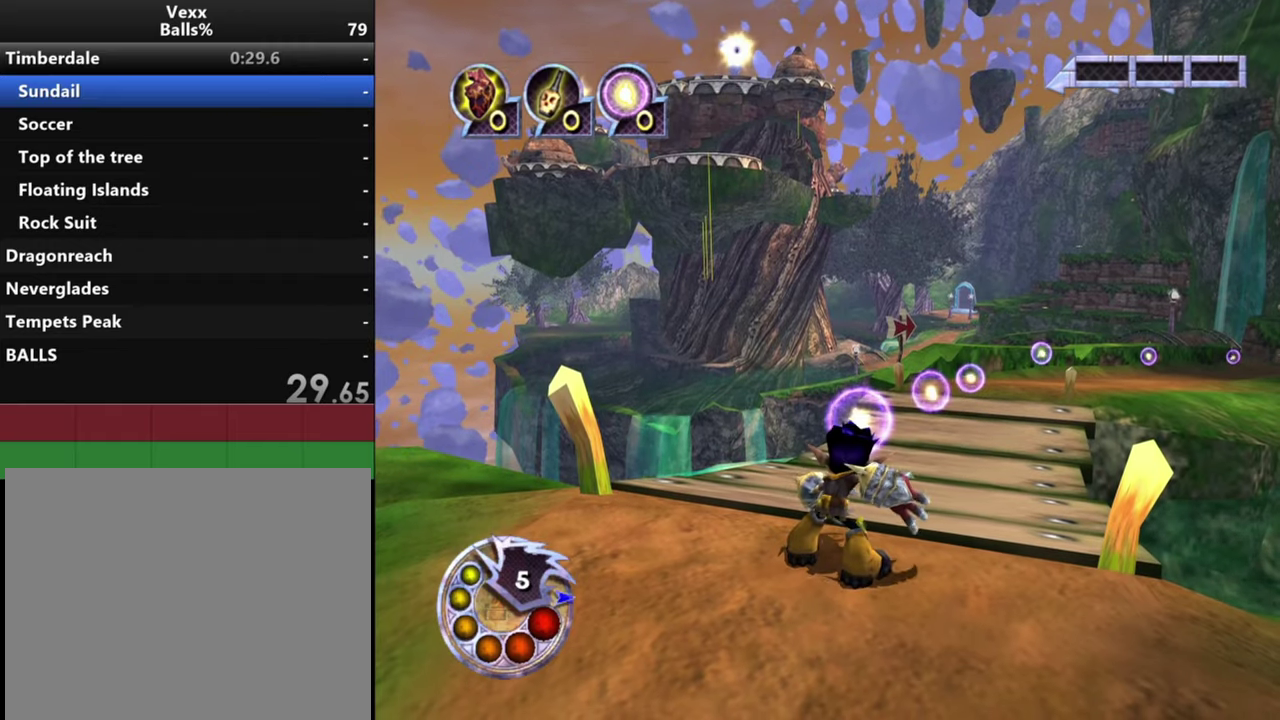
{"dt_ms": 500, "buttons": ["L1", "R1"], "left_stick": "center", "right_stick": "center", "events": [[500, "R1", "down"]]}
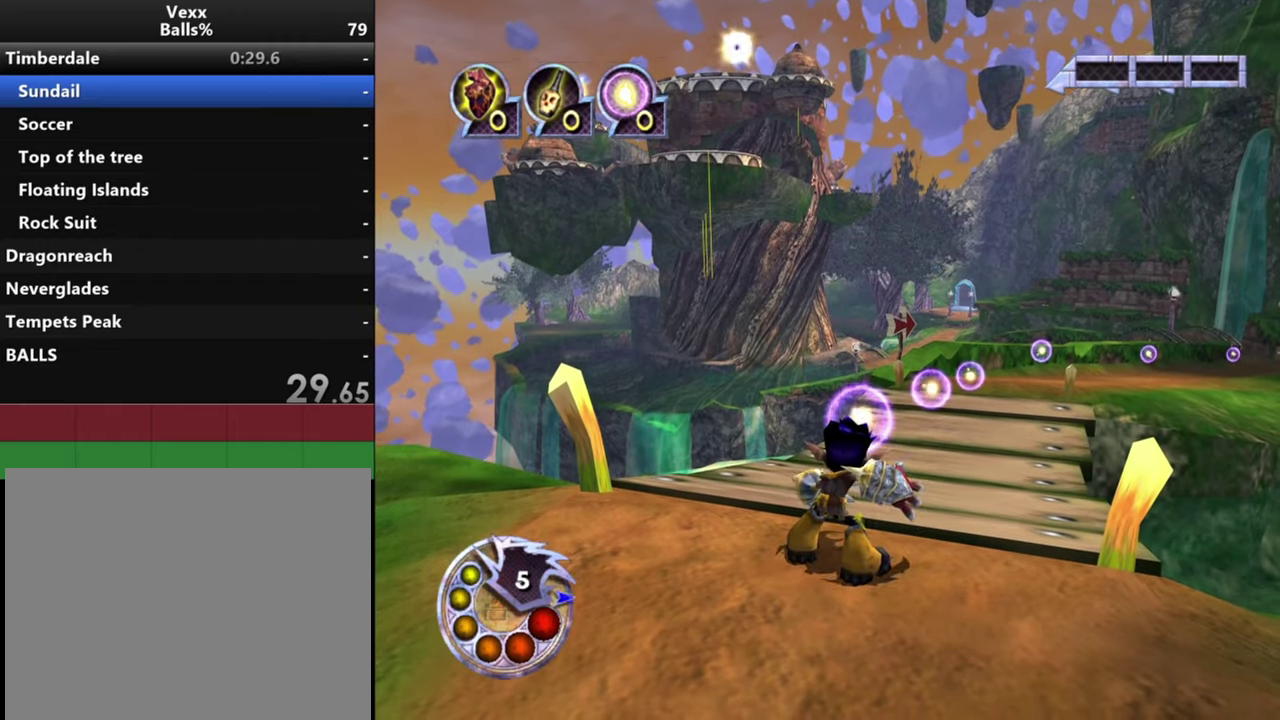
{"dt_ms": 500, "buttons": ["L1", "R1"], "left_stick": "center", "right_stick": "center", "events": []}
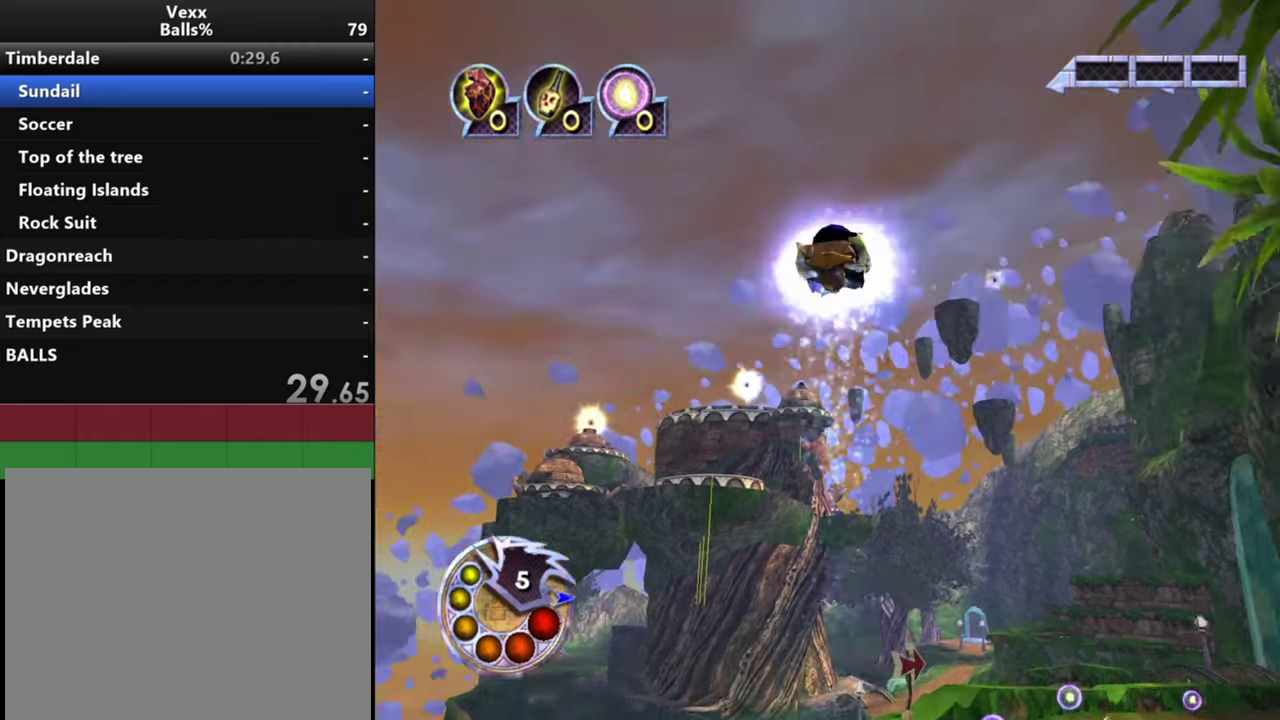
{"dt_ms": 300, "buttons": ["L1"], "left_stick": "center", "right_stick": "center", "events": [[300, "R1", "up"]]}
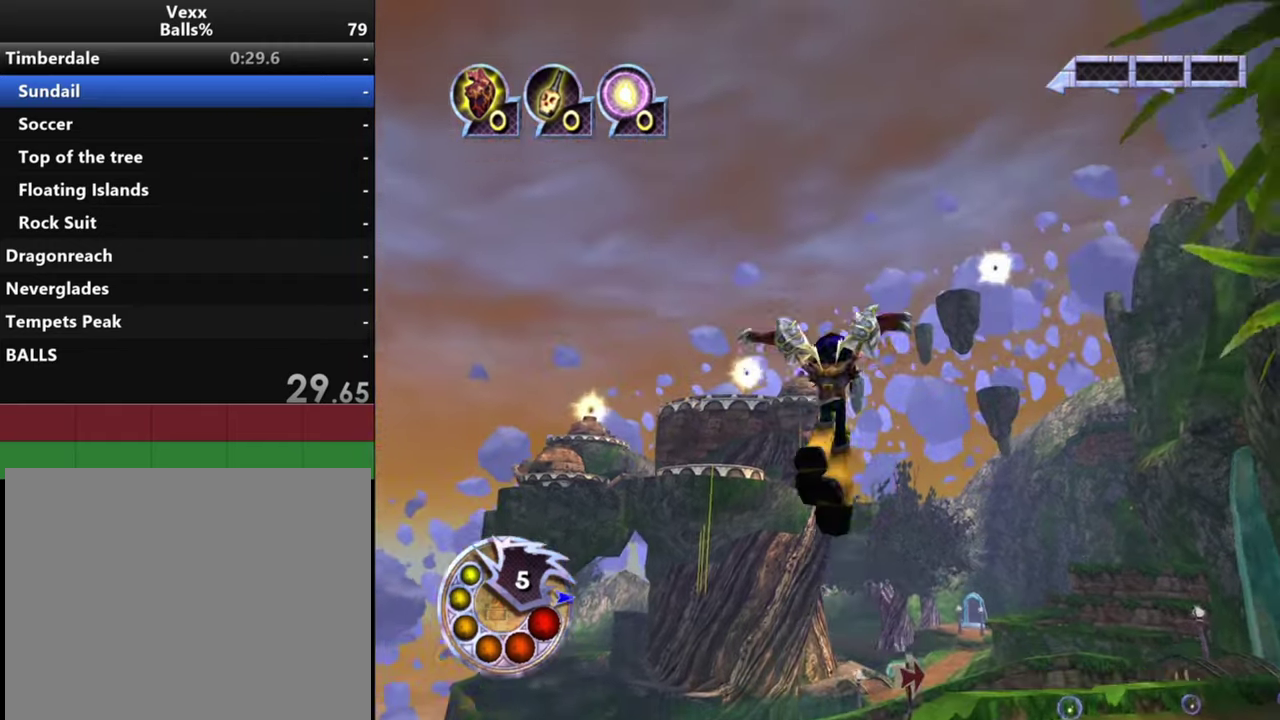
{"dt_ms": 700, "buttons": ["L1"], "left_stick": "center", "right_stick": "center", "events": []}
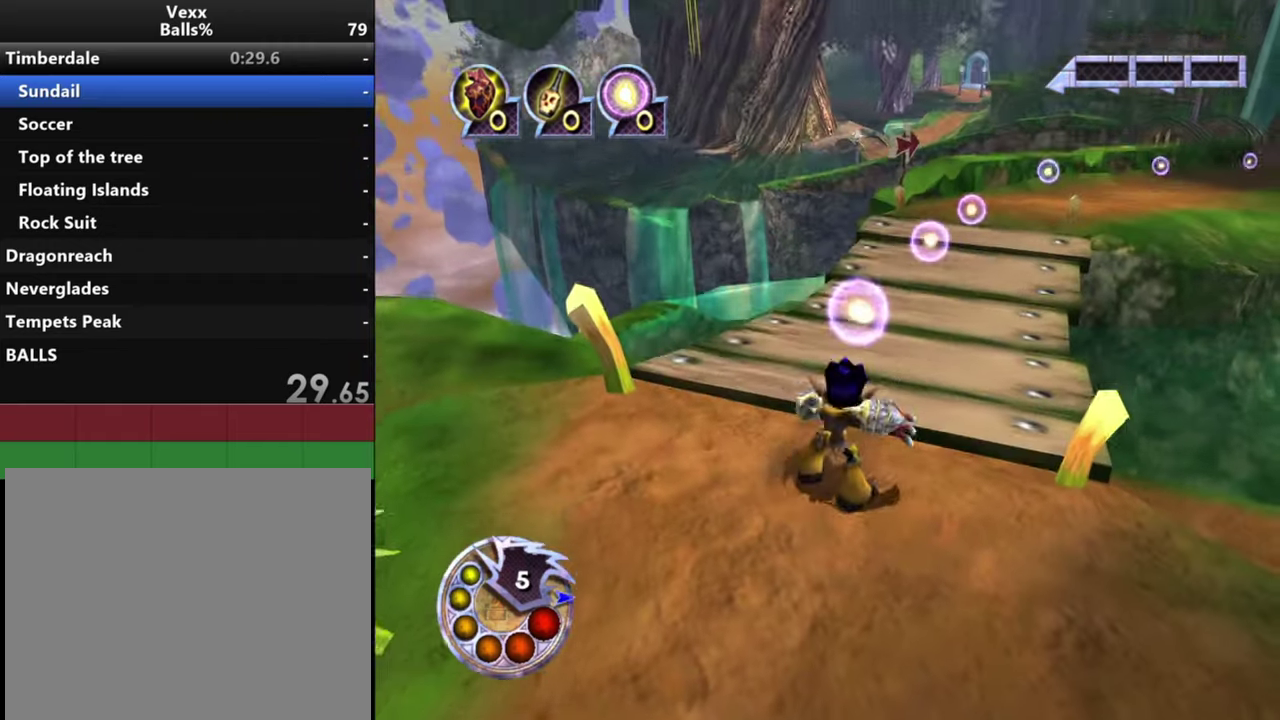
{"dt_ms": 500, "buttons": [], "left_stick": "center", "right_stick": "center", "events": [[367, "L1", "up"]]}
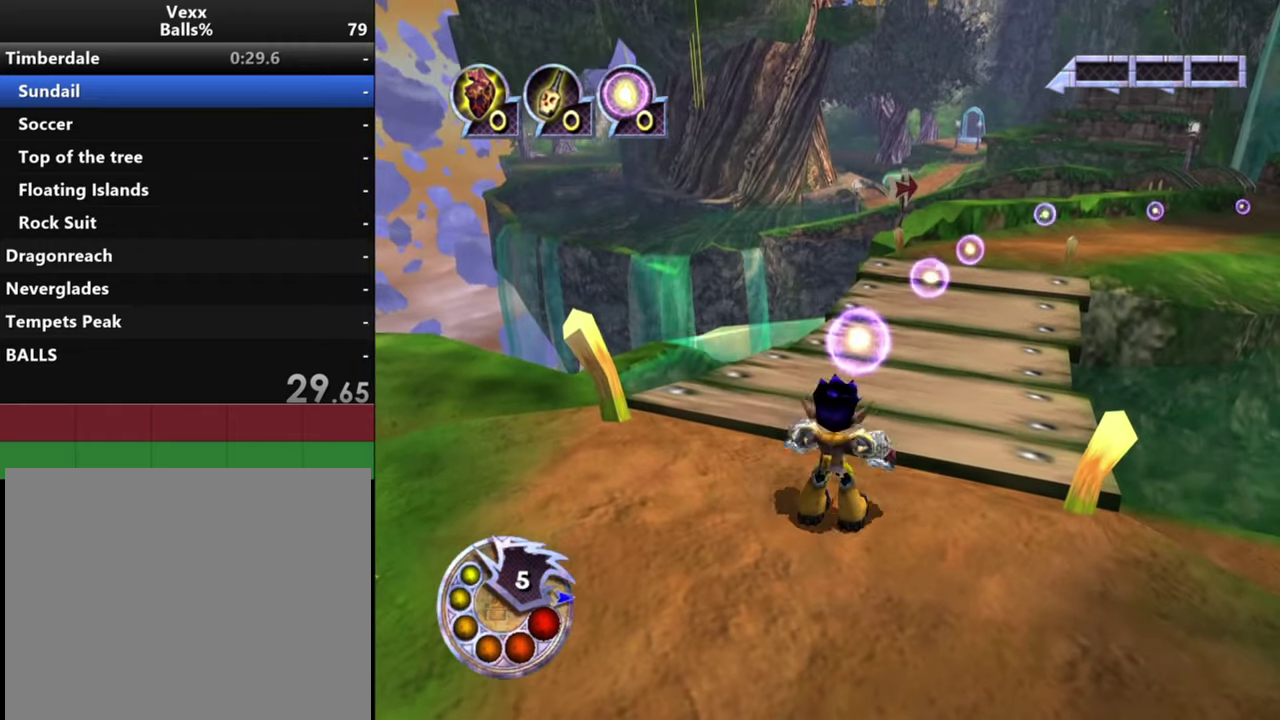
{"dt_ms": 500, "buttons": [], "left_stick": "center", "right_stick": "center", "events": []}
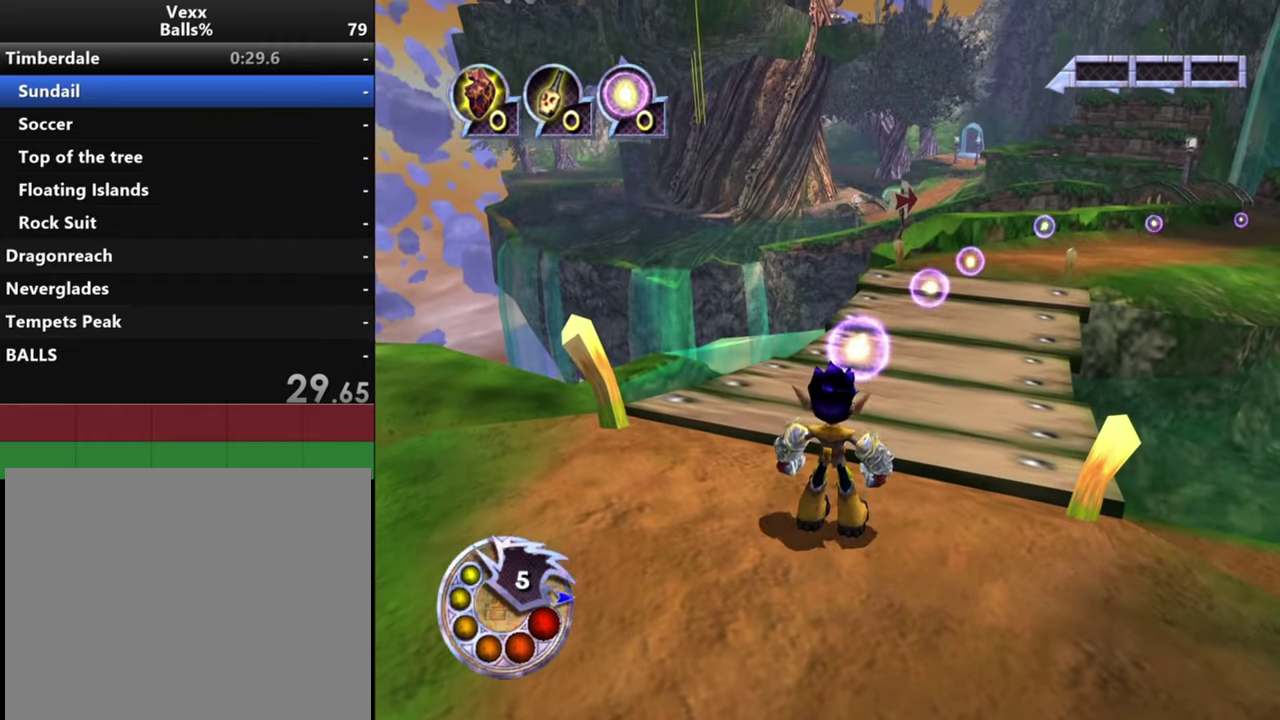
{"dt_ms": 500, "buttons": [], "left_stick": "center", "right_stick": "center", "events": []}
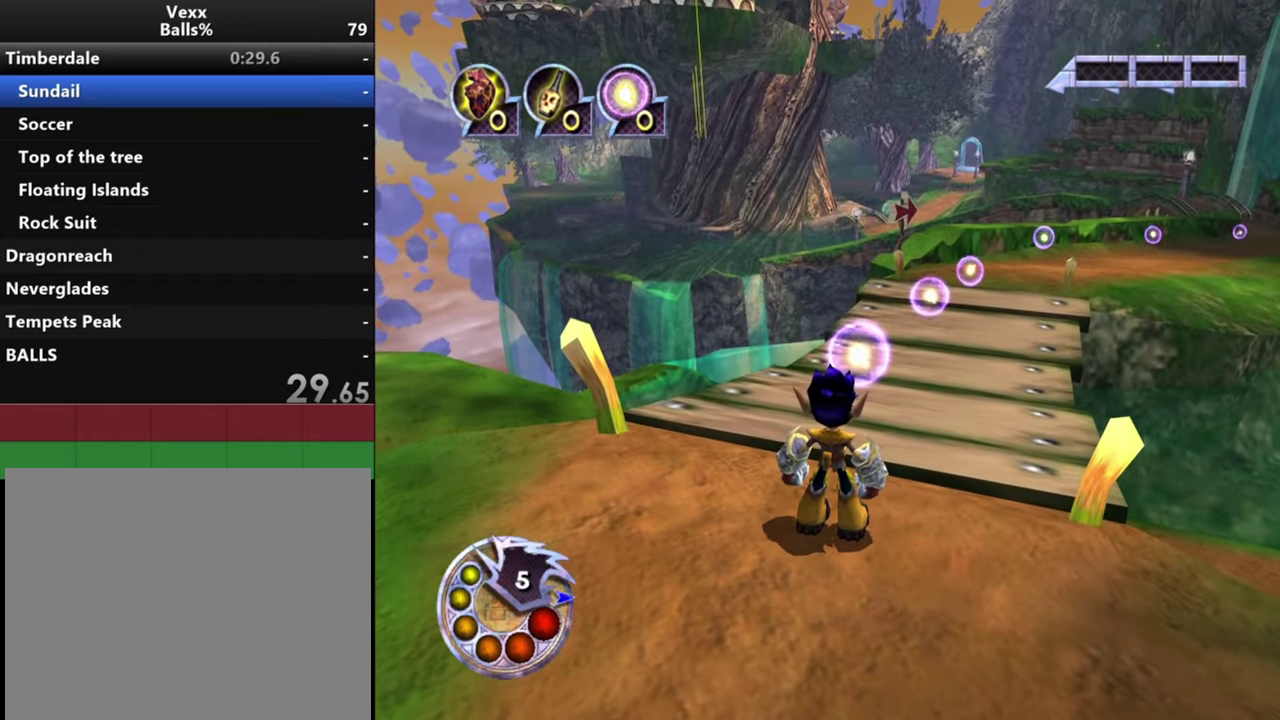
{"dt_ms": 500, "buttons": ["L1", "R1"], "left_stick": "center", "right_stick": "center", "events": [[100, "R1", "down"], [200, "L1", "down"]]}
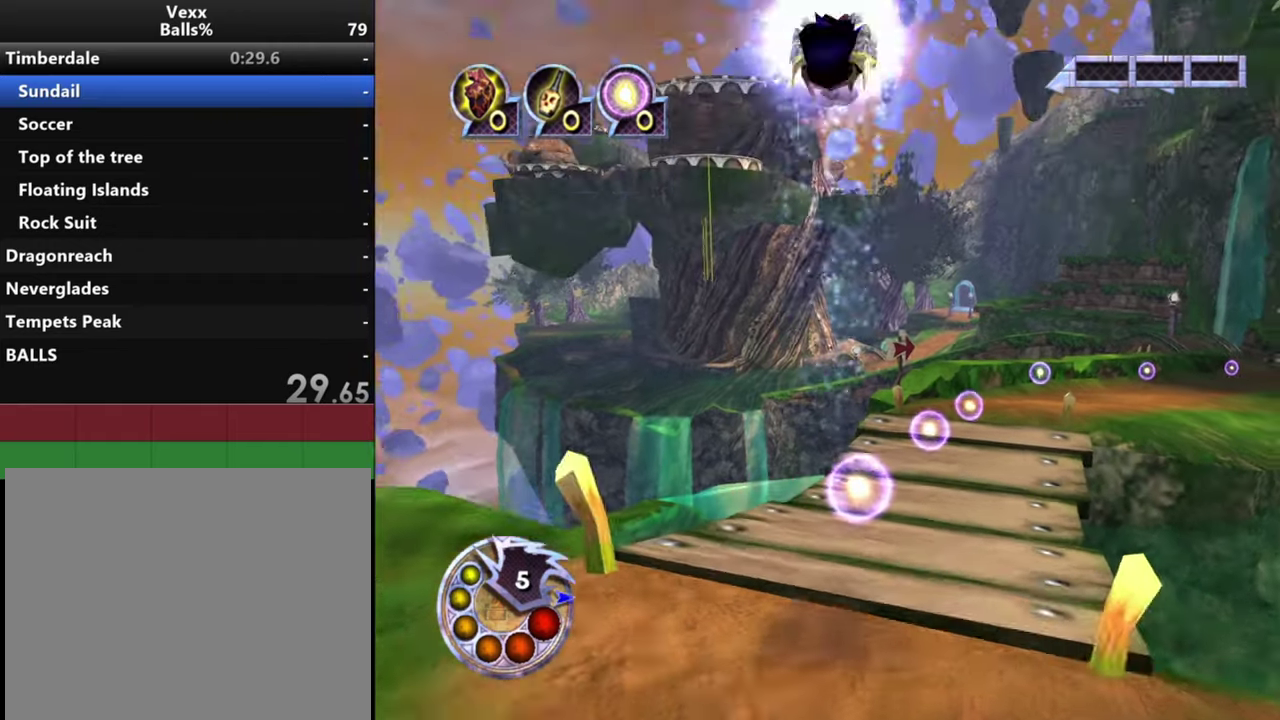
{"dt_ms": 500, "buttons": [], "left_stick": "center", "right_stick": "center", "events": [[300, "L1", "up"], [300, "R1", "up"]]}
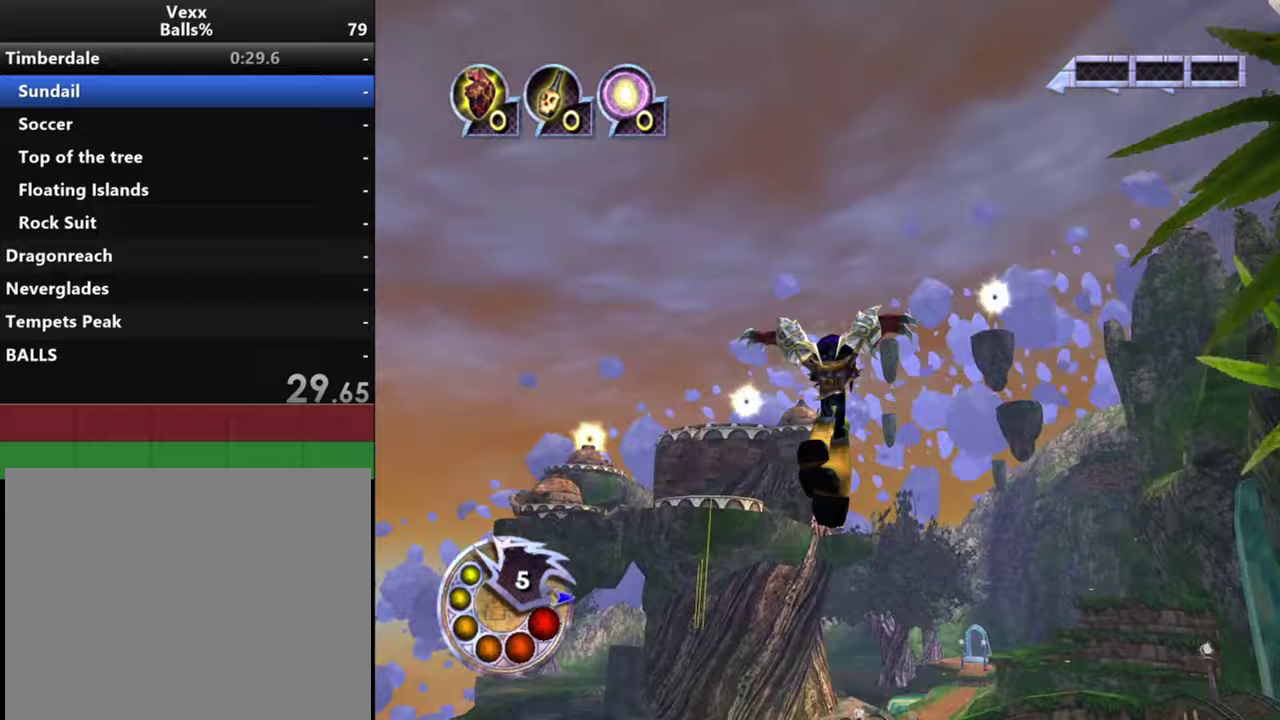
{"dt_ms": 700, "buttons": [], "left_stick": "center", "right_stick": "down-right", "events": [[633, "right_stick", "right"], [700, "right_stick", "down-right"]]}
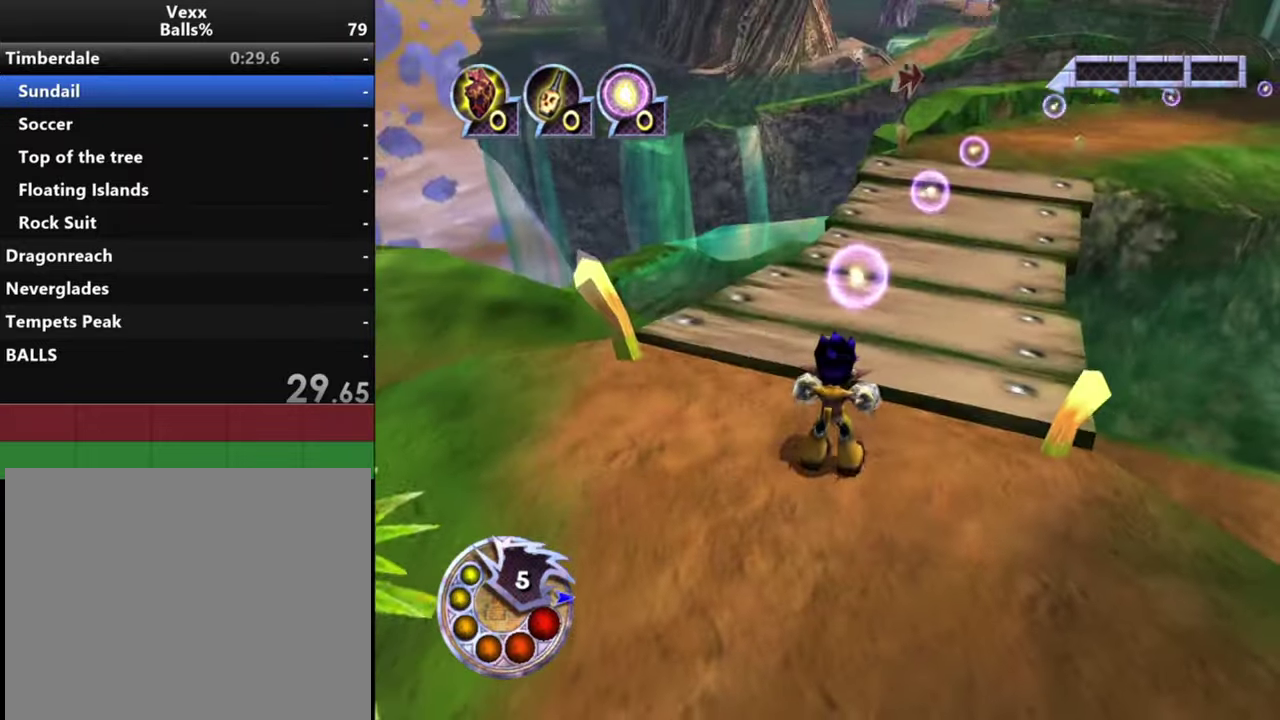
{"dt_ms": 300, "buttons": [], "left_stick": "center", "right_stick": "center", "events": [[300, "right_stick", "center"]]}
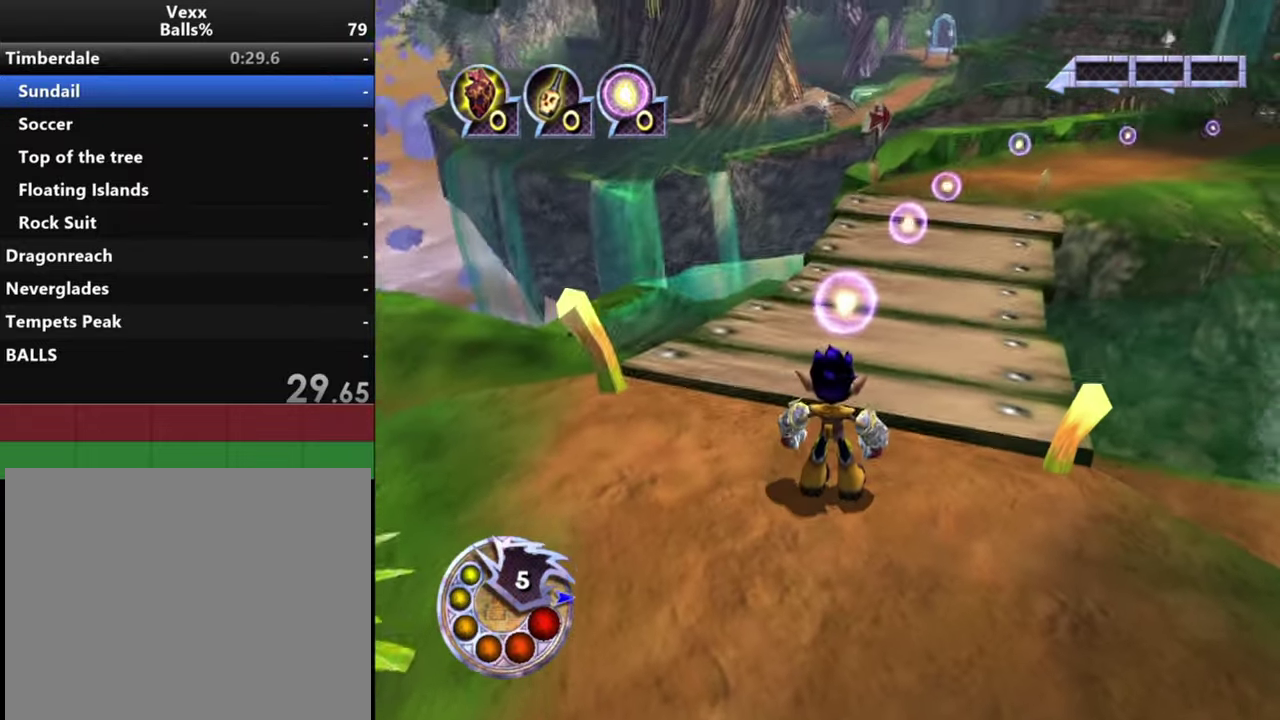
{"dt_ms": 600, "buttons": [], "left_stick": "up", "right_stick": "center", "events": [[100, "right_stick", "down-right"], [300, "left_stick", "up-right"], [367, "left_stick", "up"], [533, "right_stick", "center"]]}
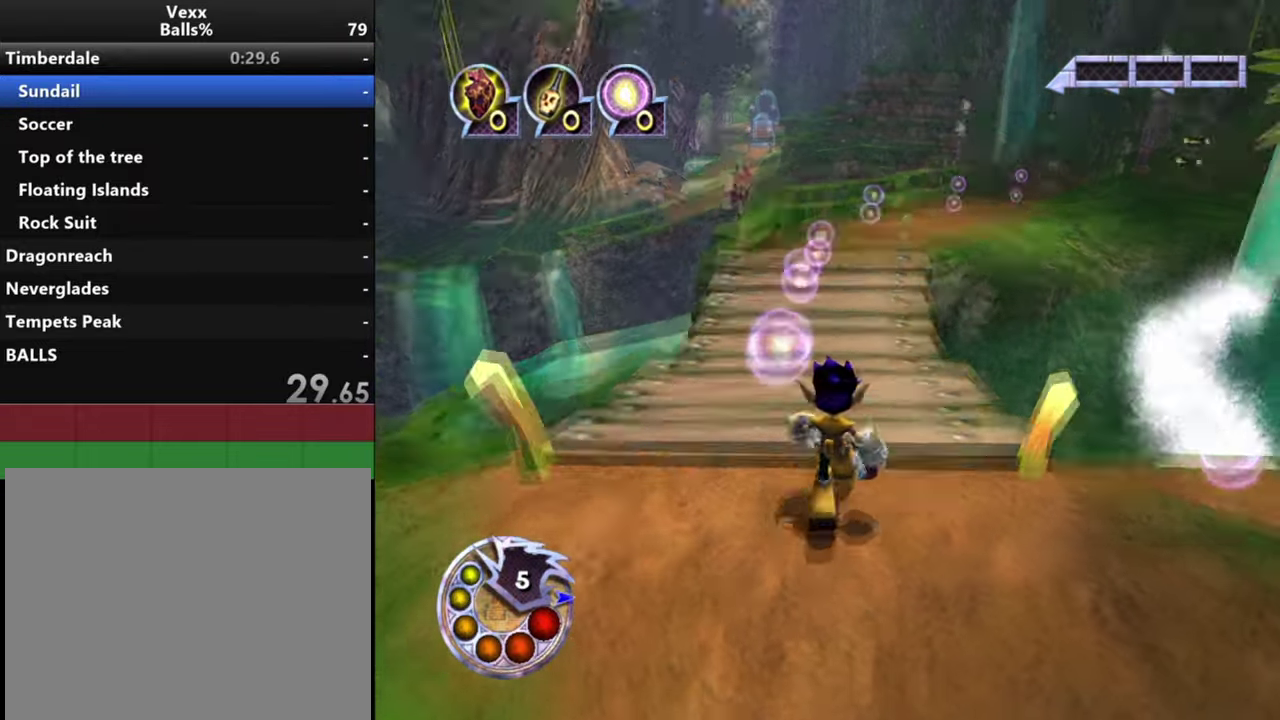
{"dt_ms": 400, "buttons": [], "left_stick": "up", "right_stick": "down-right", "events": [[133, "right_stick", "down-right"]]}
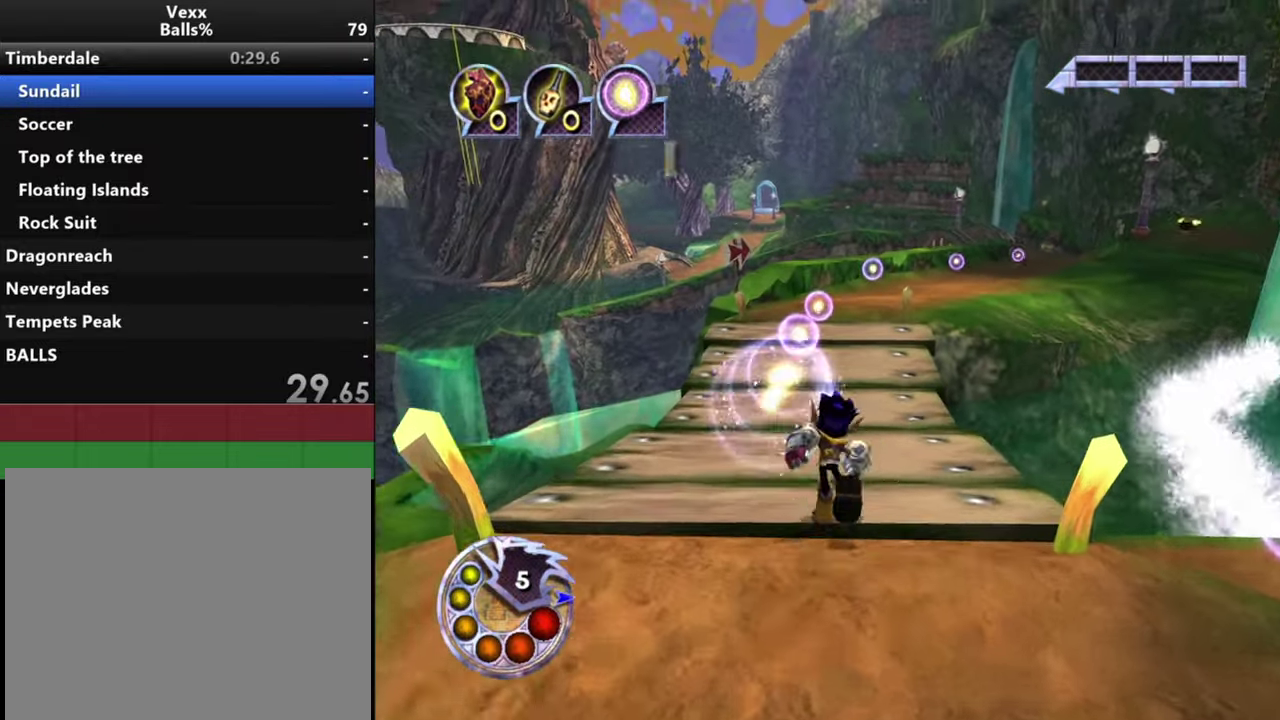
{"dt_ms": 500, "buttons": [], "left_stick": "up", "right_stick": "down-right", "events": [[33, "left_stick", "up-left"], [100, "left_stick", "up"], [267, "R1", "down"], [300, "L1", "down"], [400, "R1", "up"], [467, "L1", "up"]]}
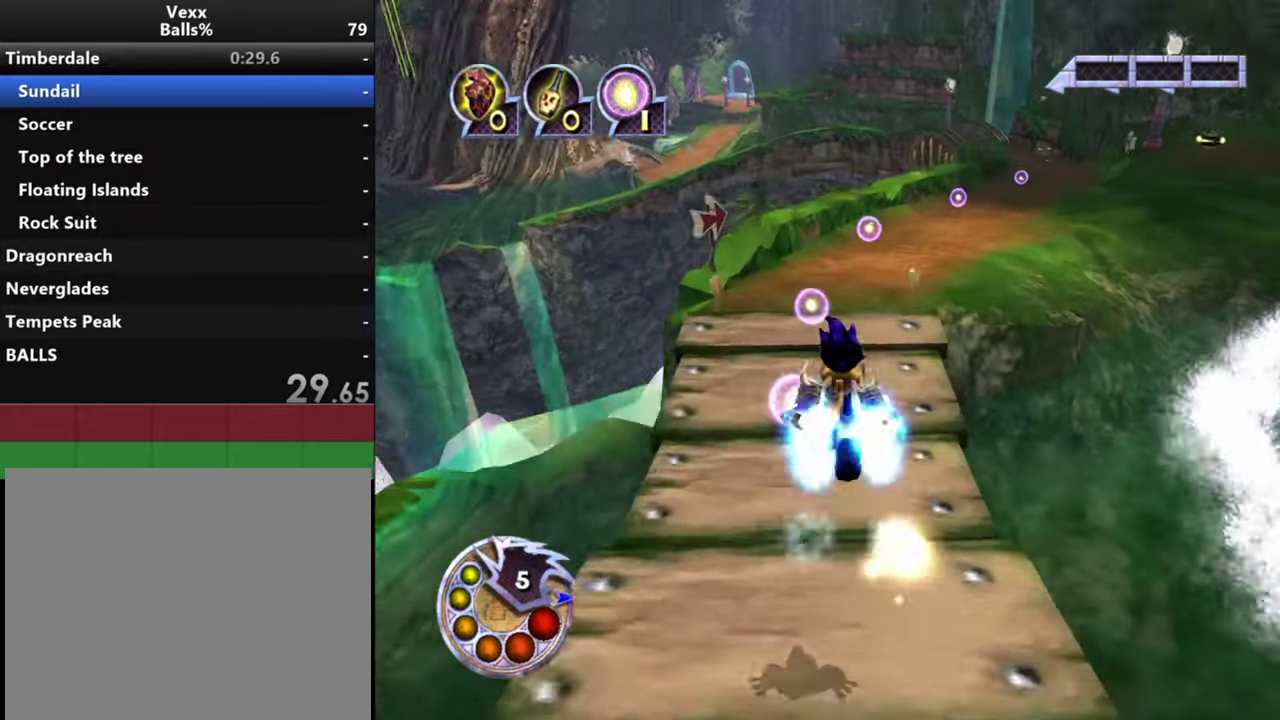
{"dt_ms": 500, "buttons": [], "left_stick": "up", "right_stick": "down-right", "events": [[100, "right_stick", "center"], [233, "left_stick", "up-left"], [367, "right_stick", "down-right"], [433, "left_stick", "up"]]}
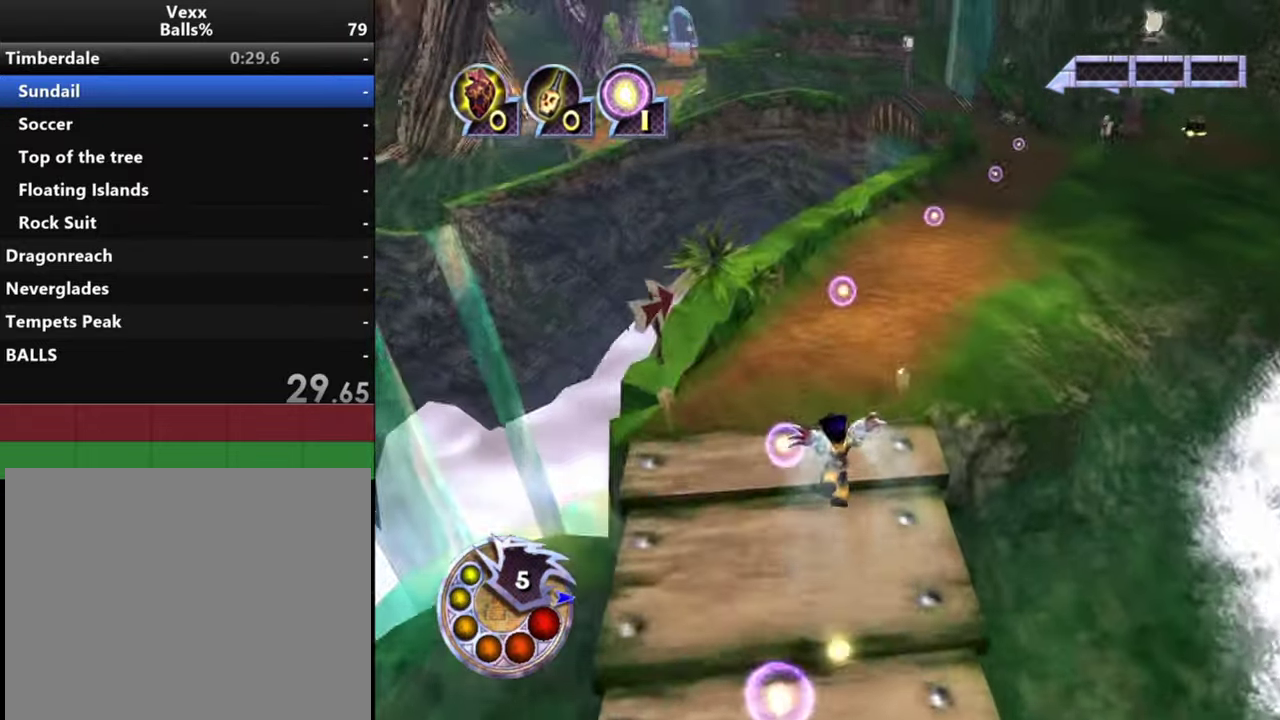
{"dt_ms": 600, "buttons": [], "left_stick": "up", "right_stick": "center", "events": [[200, "right_stick", "right"], [433, "right_stick", "down-right"], [567, "right_stick", "center"]]}
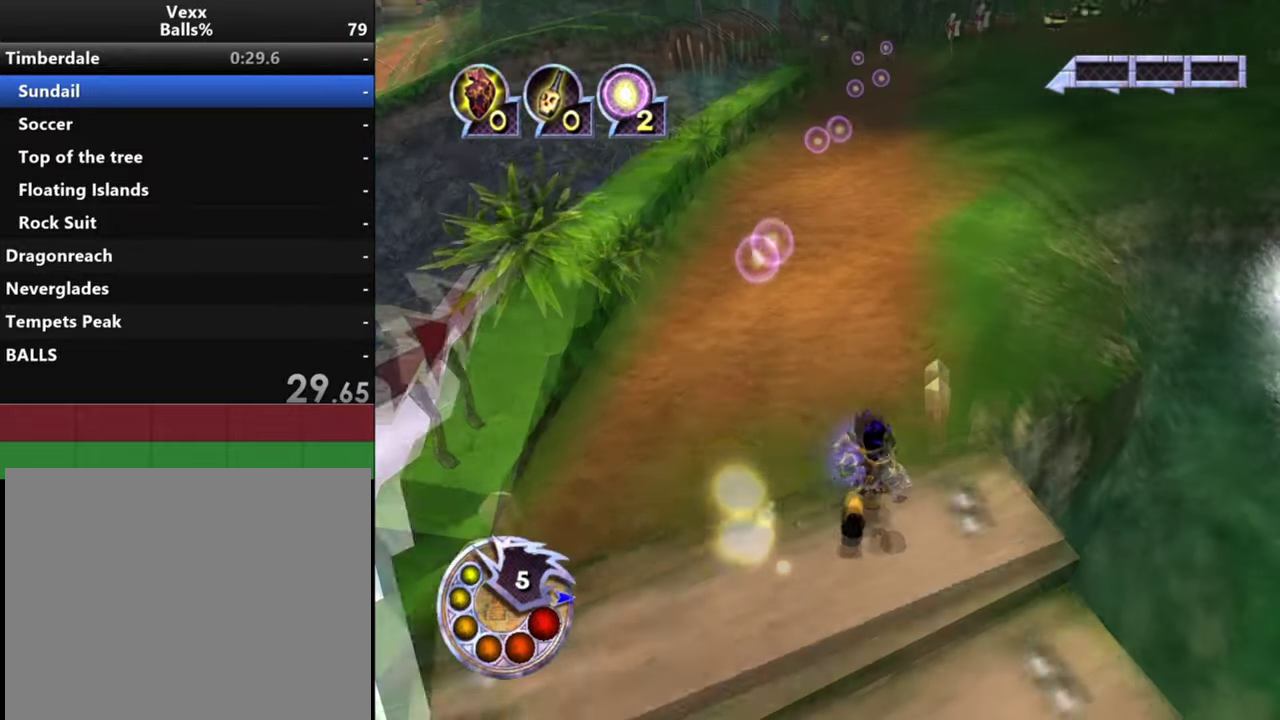
{"dt_ms": 400, "buttons": [], "left_stick": "up", "right_stick": "center", "events": []}